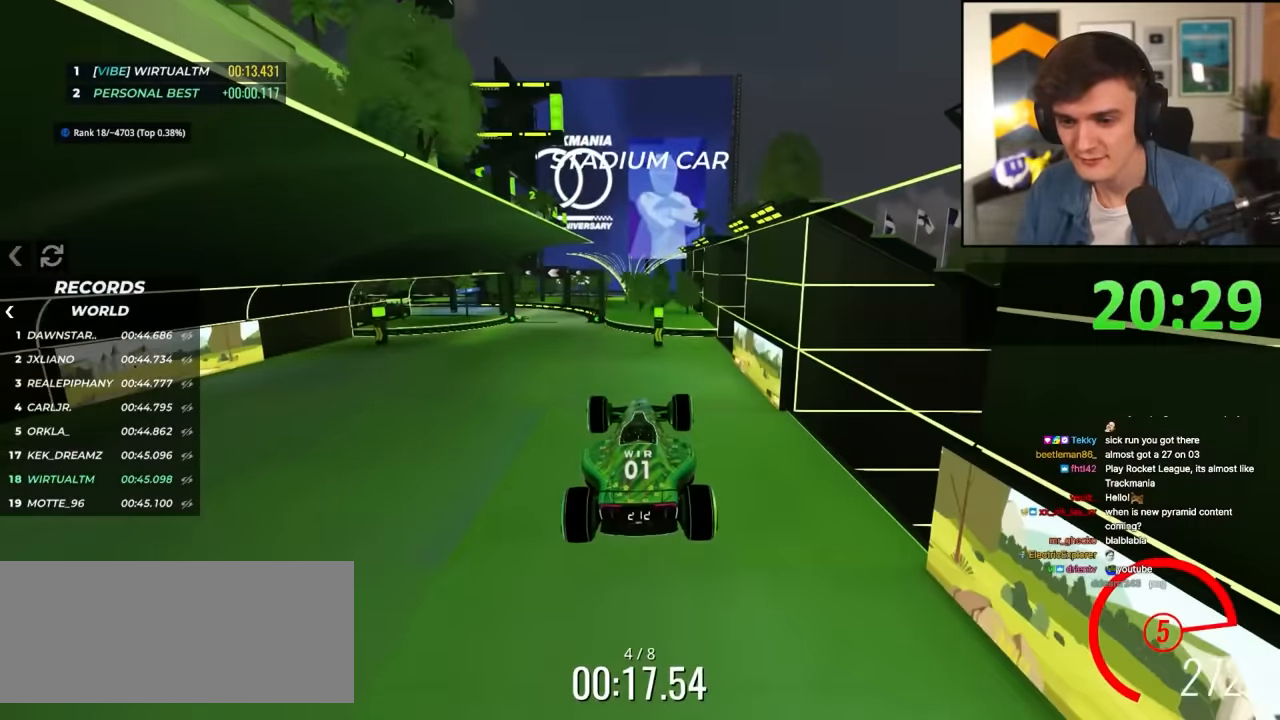
Gameplay with keyboard; each line is a JSON object with the keys held at the frame after it. "events" lists presses ("down") and releases ("up") of "brake", "down", "left", "right" and "up" between this image and that frame as [ms after this image, input, new state], when the widget could be followed in between. No other keys are recorded. Mouse input is not recorded. Key names are as the overlay labels them; some are game actions (e.g. jump) rather than physical keys.
{"keys": ["left", "up"], "events": [[66, "left", "down"]]}
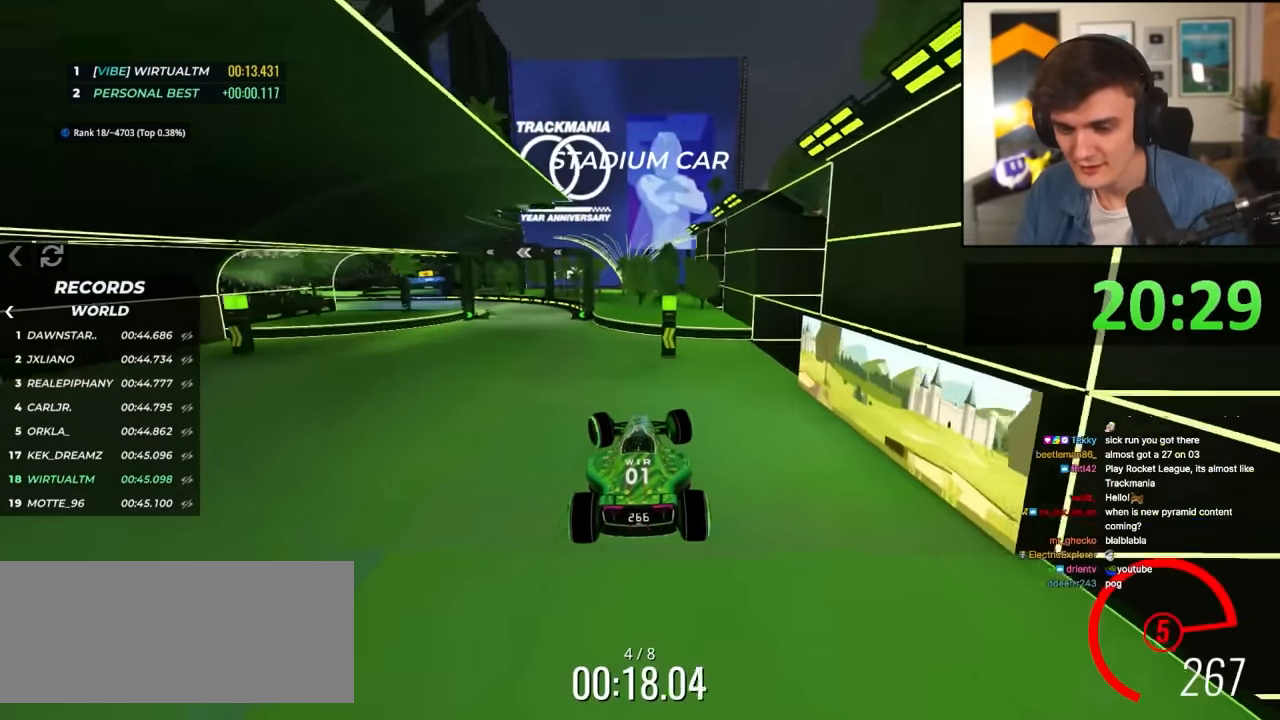
{"keys": ["left", "up"], "events": []}
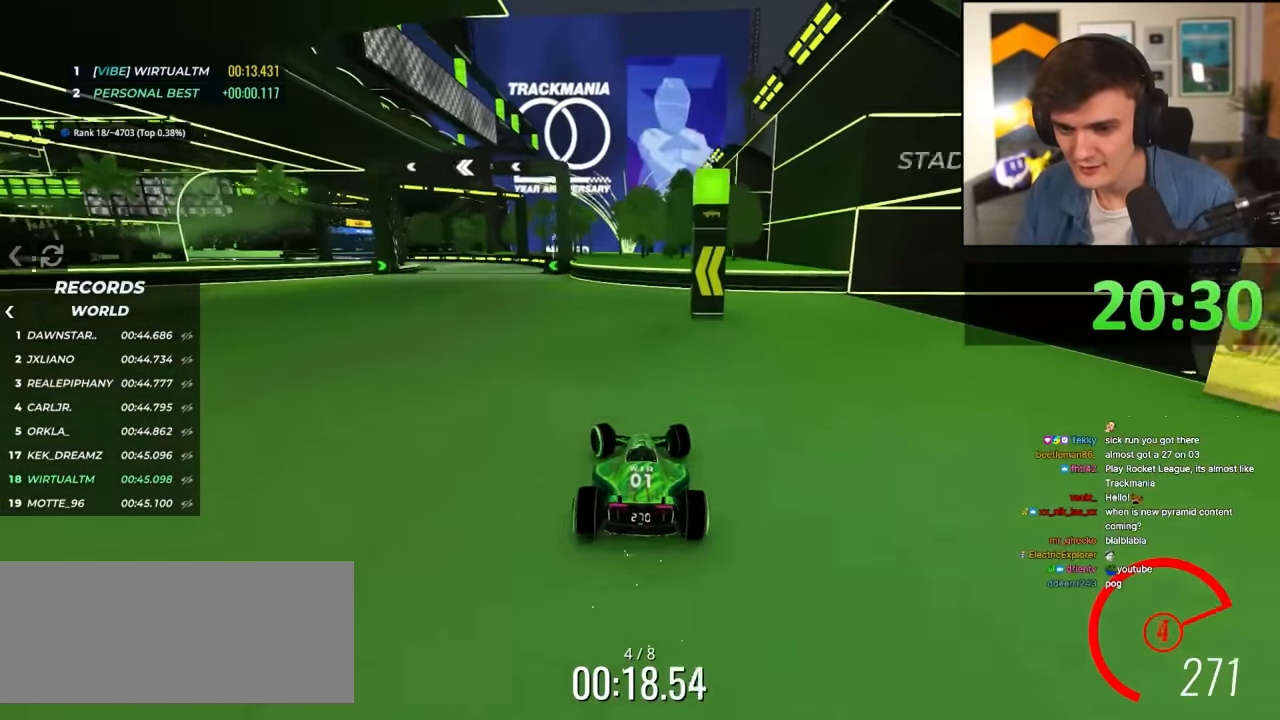
{"keys": ["left", "up"], "events": [[233, "left", "up"], [416, "left", "down"]]}
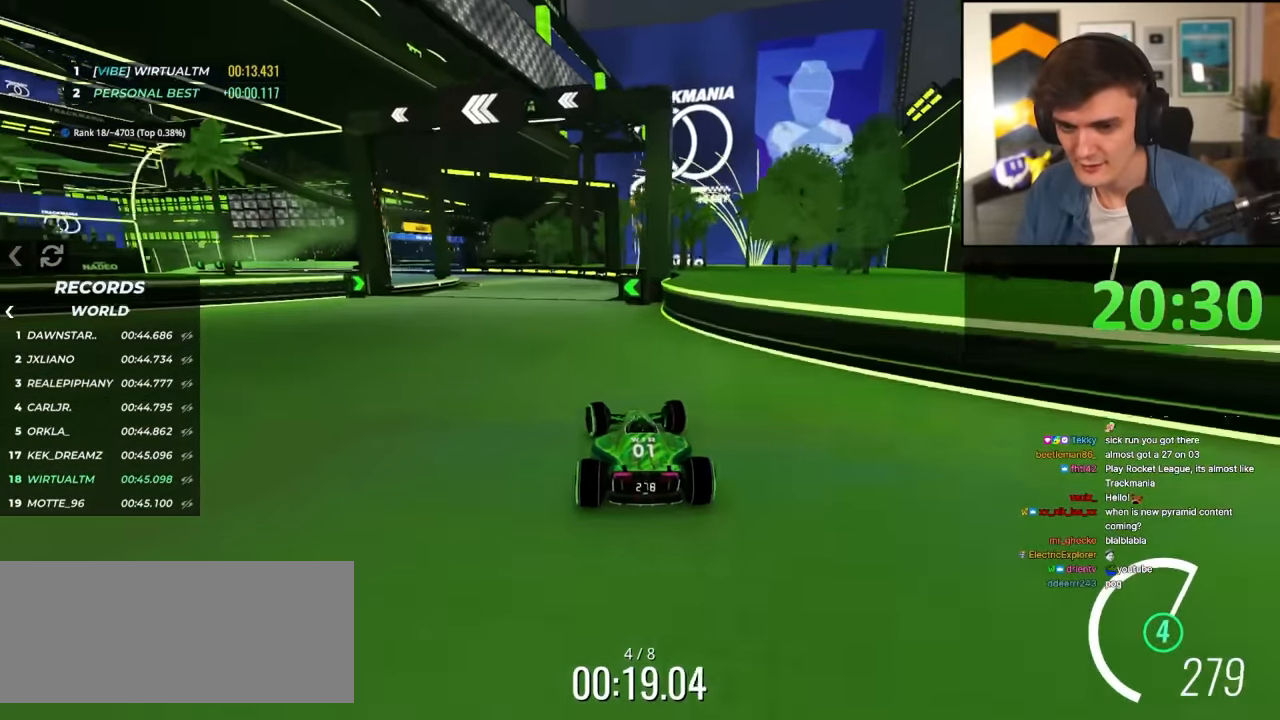
{"keys": ["brake", "left", "up"], "events": [[300, "left", "up"], [333, "brake", "down"], [333, "left", "down"]]}
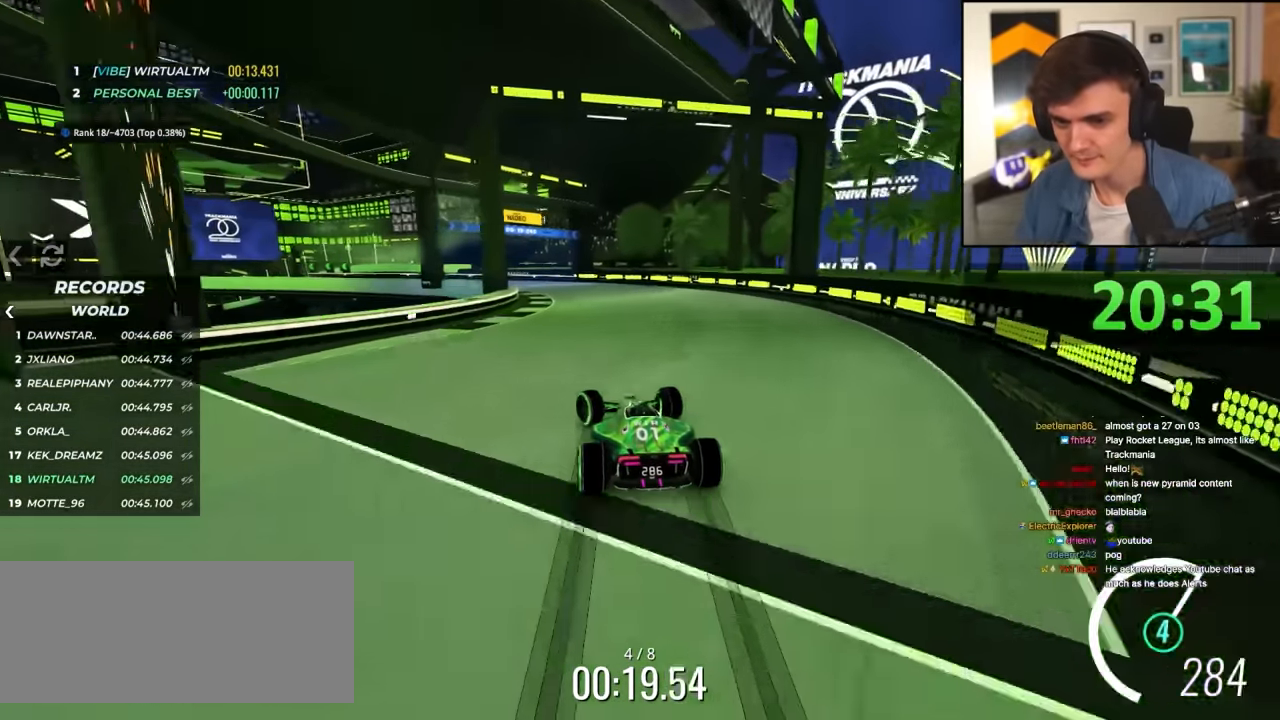
{"keys": ["left", "up"], "events": [[216, "brake", "up"]]}
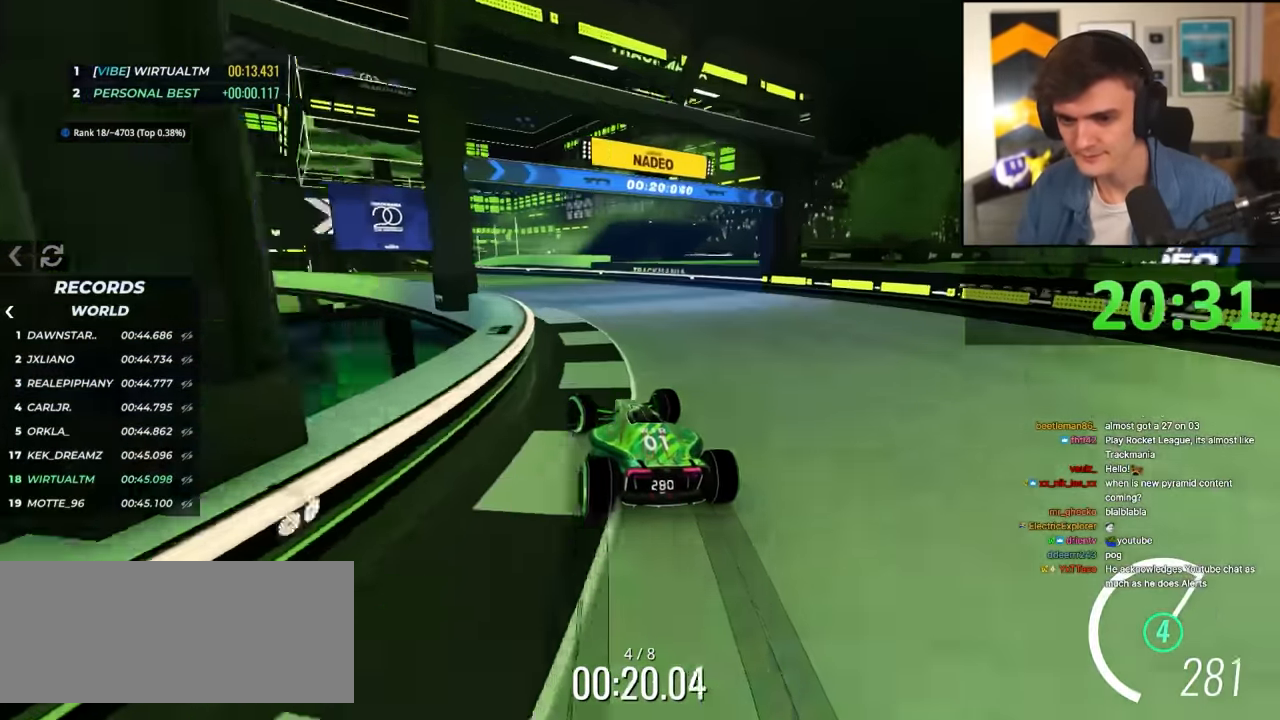
{"keys": ["left", "up"], "events": []}
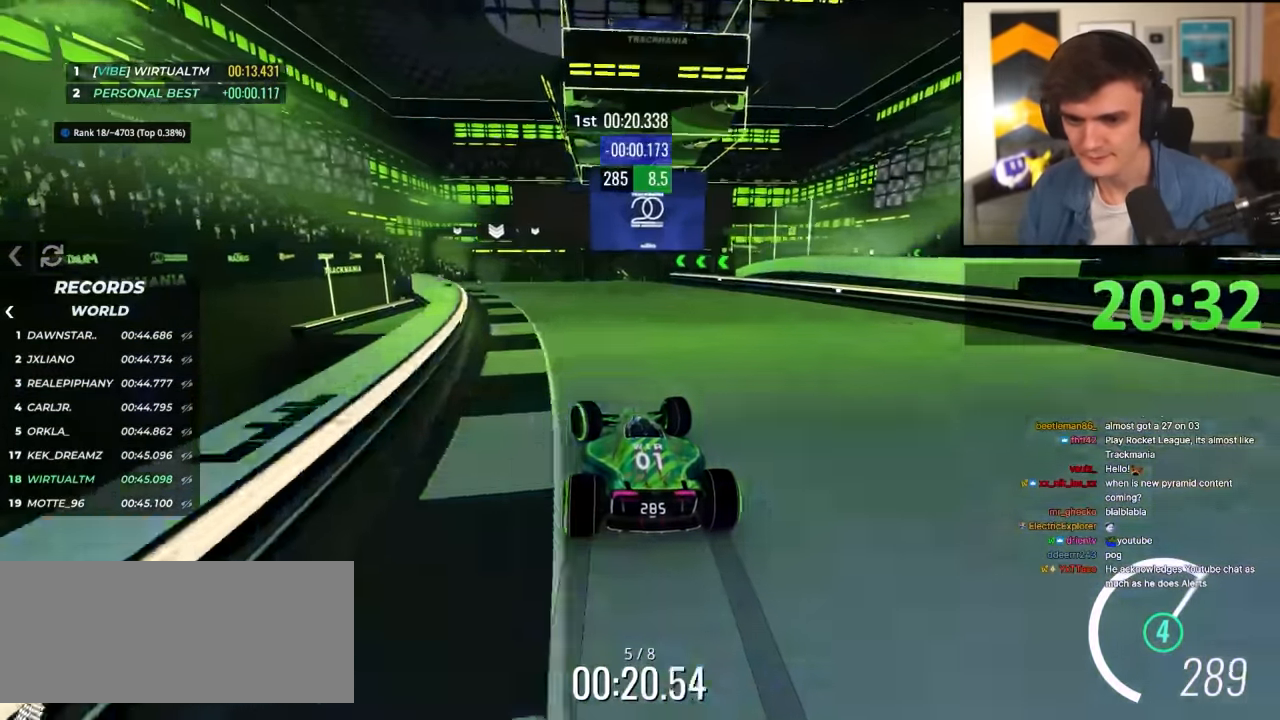
{"keys": ["right"], "events": [[333, "left", "up"], [333, "up", "up"], [433, "right", "down"]]}
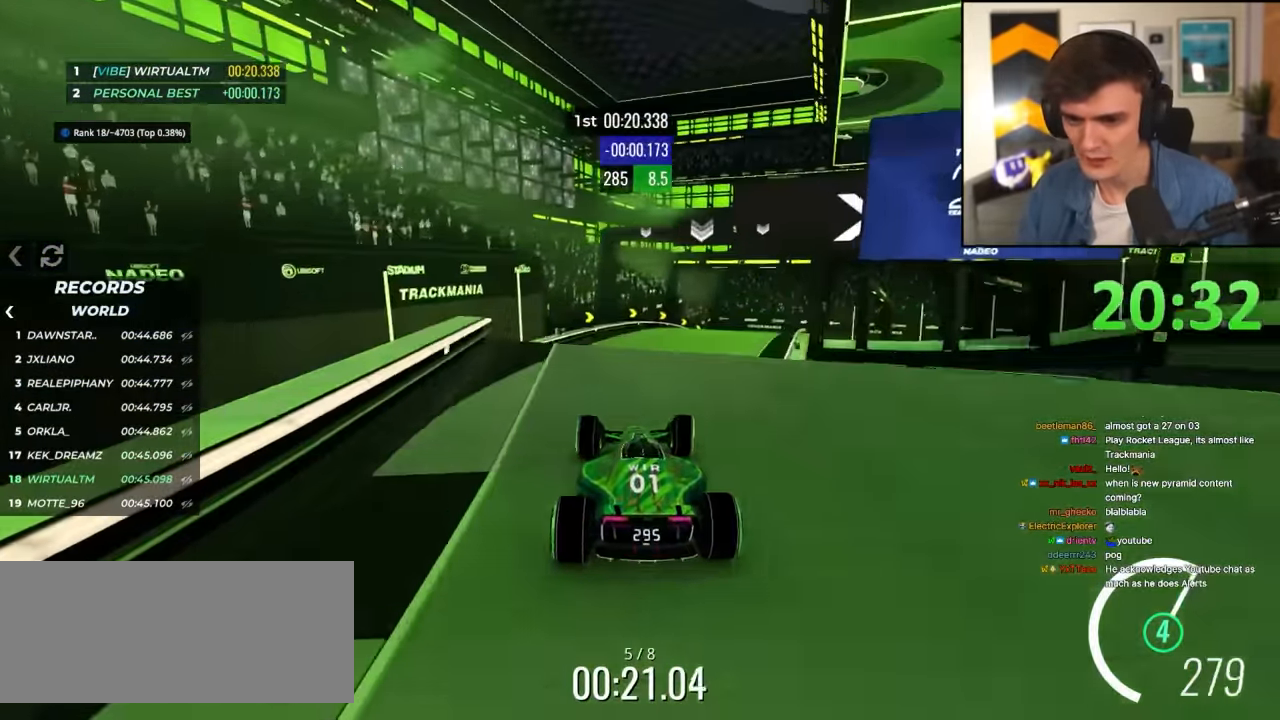
{"keys": ["right"], "events": [[33, "up", "down"], [116, "up", "up"], [266, "right", "up"], [316, "brake", "down"], [350, "left", "down"], [400, "brake", "up"], [450, "left", "up"], [450, "right", "down"]]}
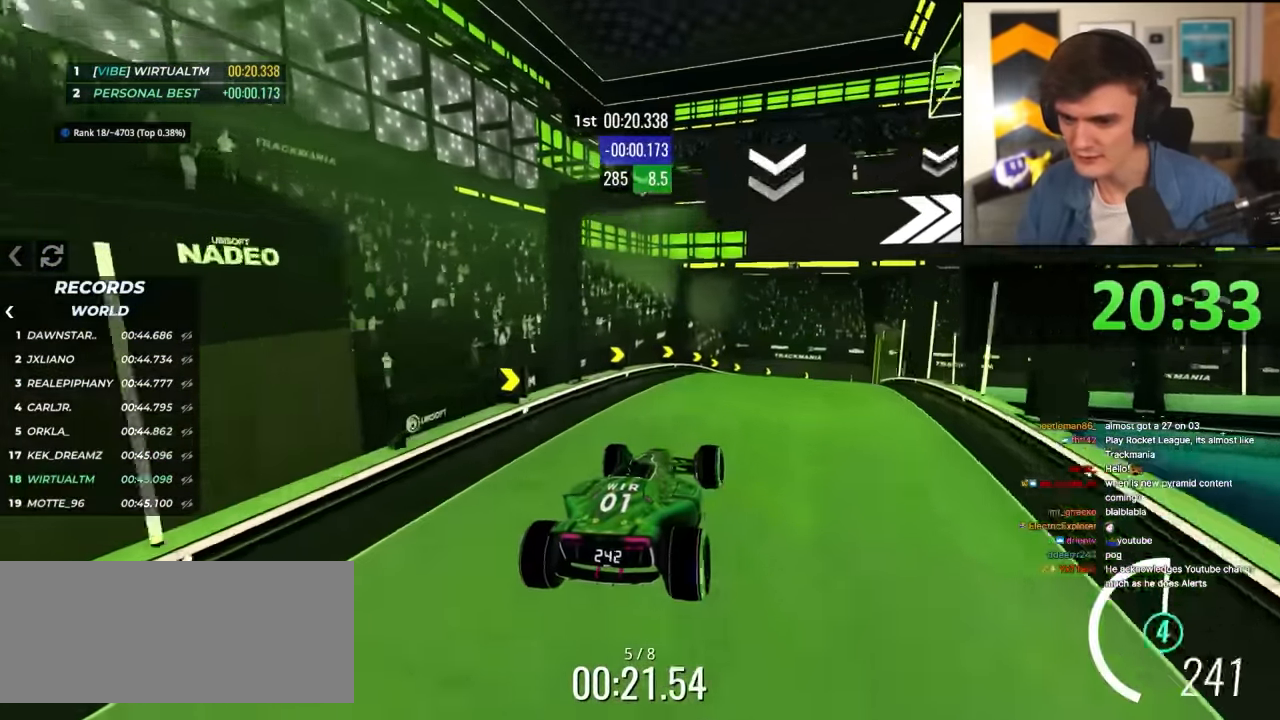
{"keys": ["right", "up"], "events": [[333, "up", "down"]]}
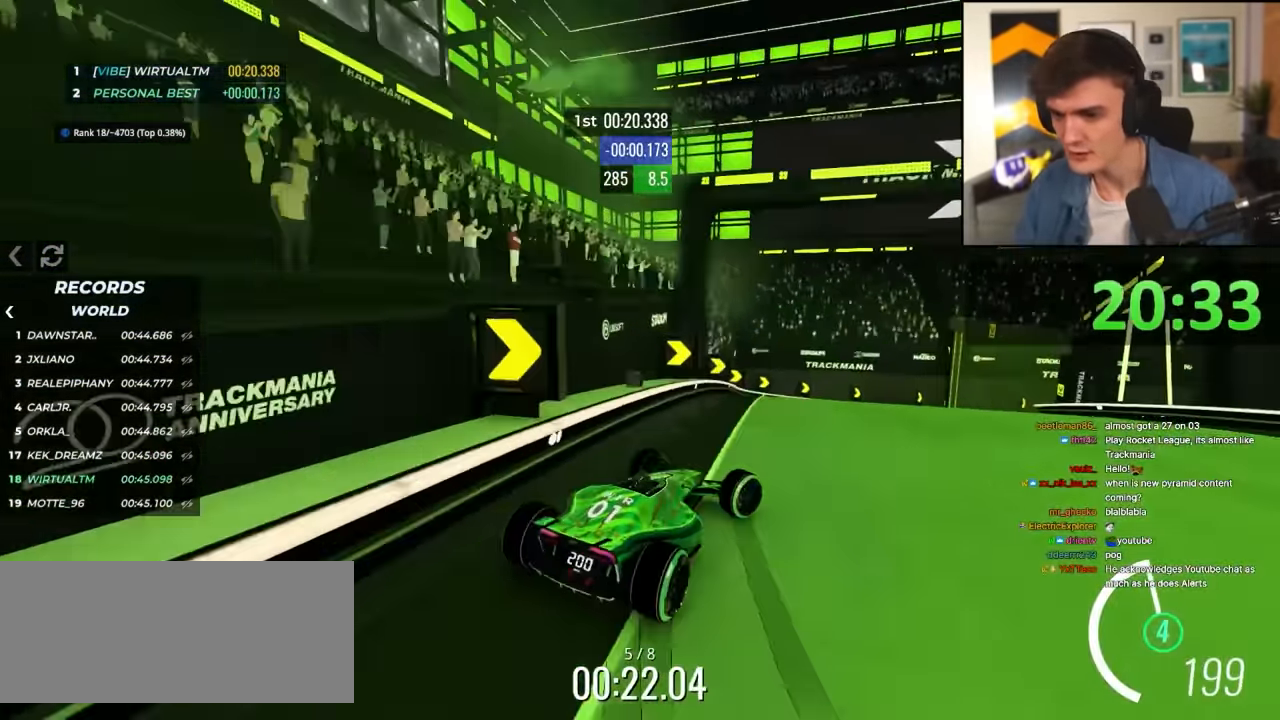
{"keys": ["up"], "events": [[333, "brake", "down"], [433, "brake", "up"], [433, "right", "up"]]}
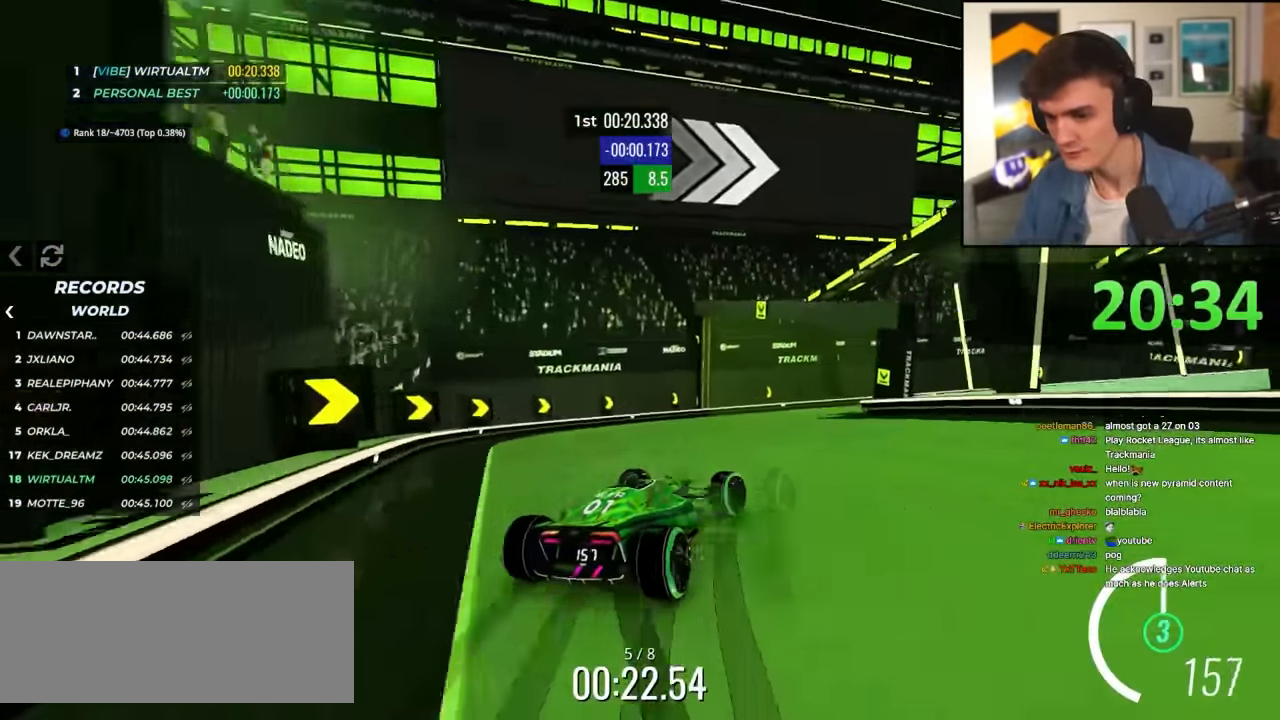
{"keys": ["up"], "events": [[33, "brake", "down"], [83, "right", "down"], [266, "right", "up"], [400, "brake", "up"]]}
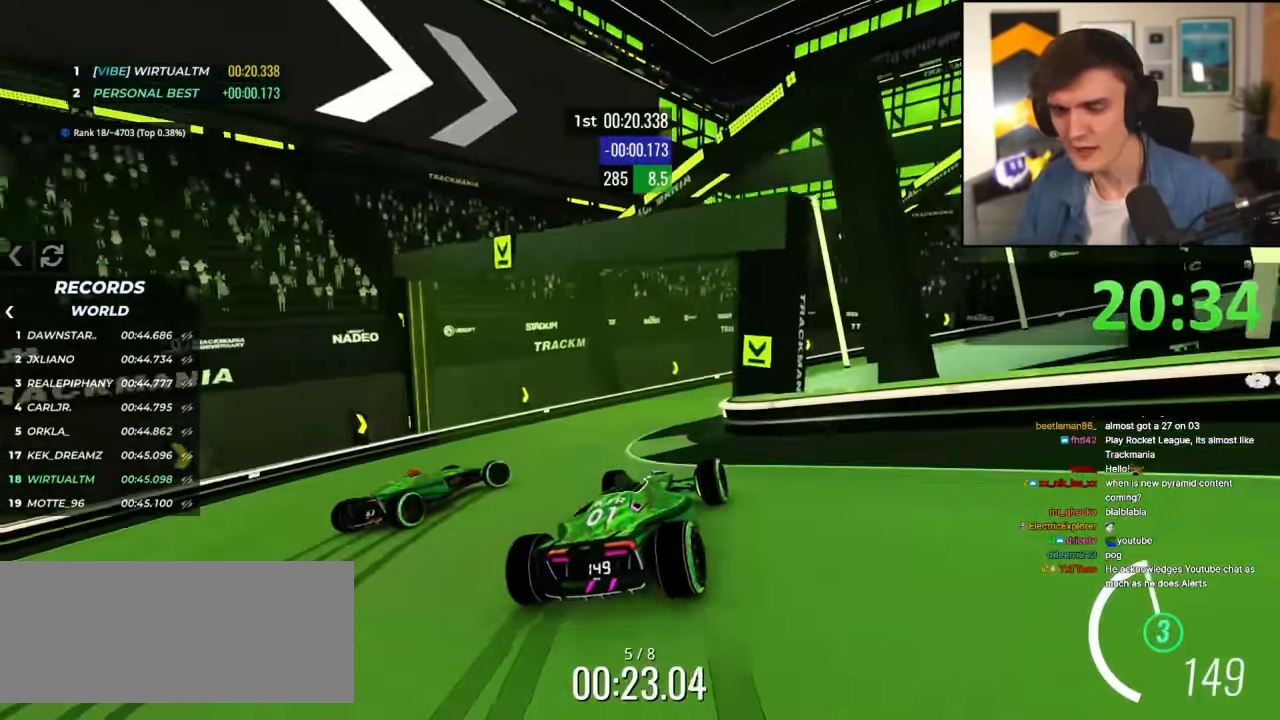
{"keys": ["up"], "events": []}
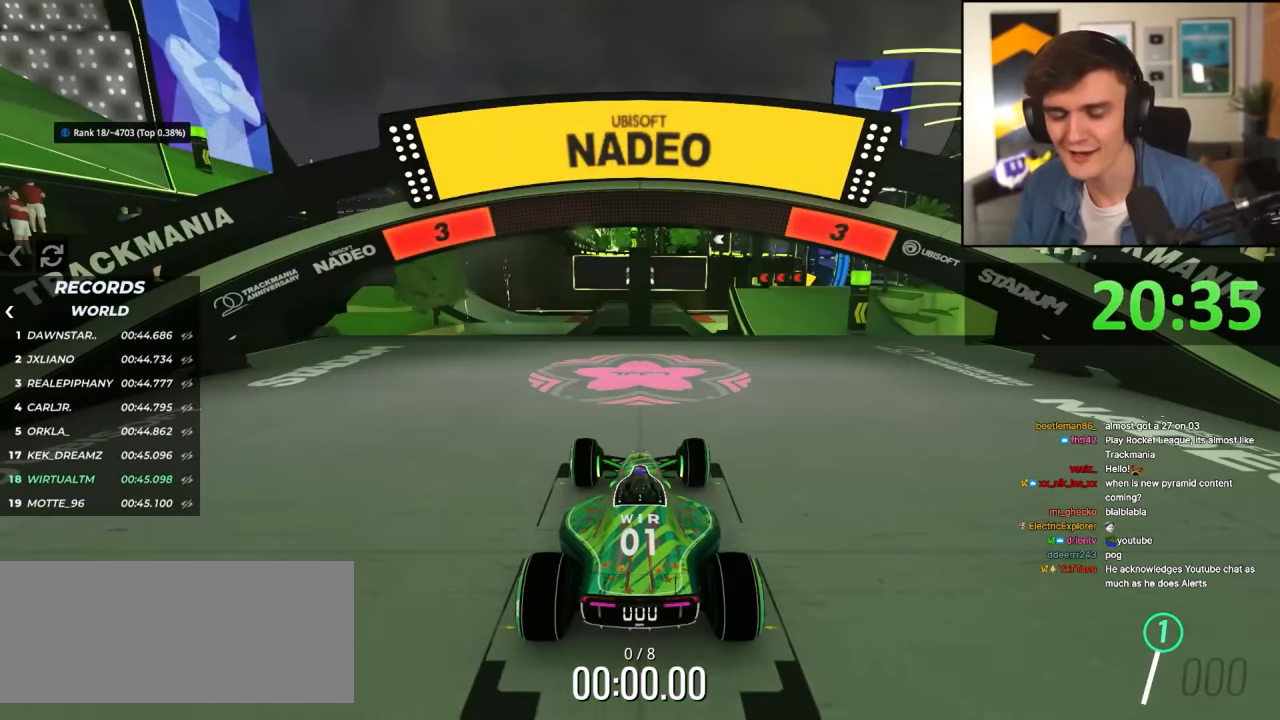
{"keys": ["up"], "events": []}
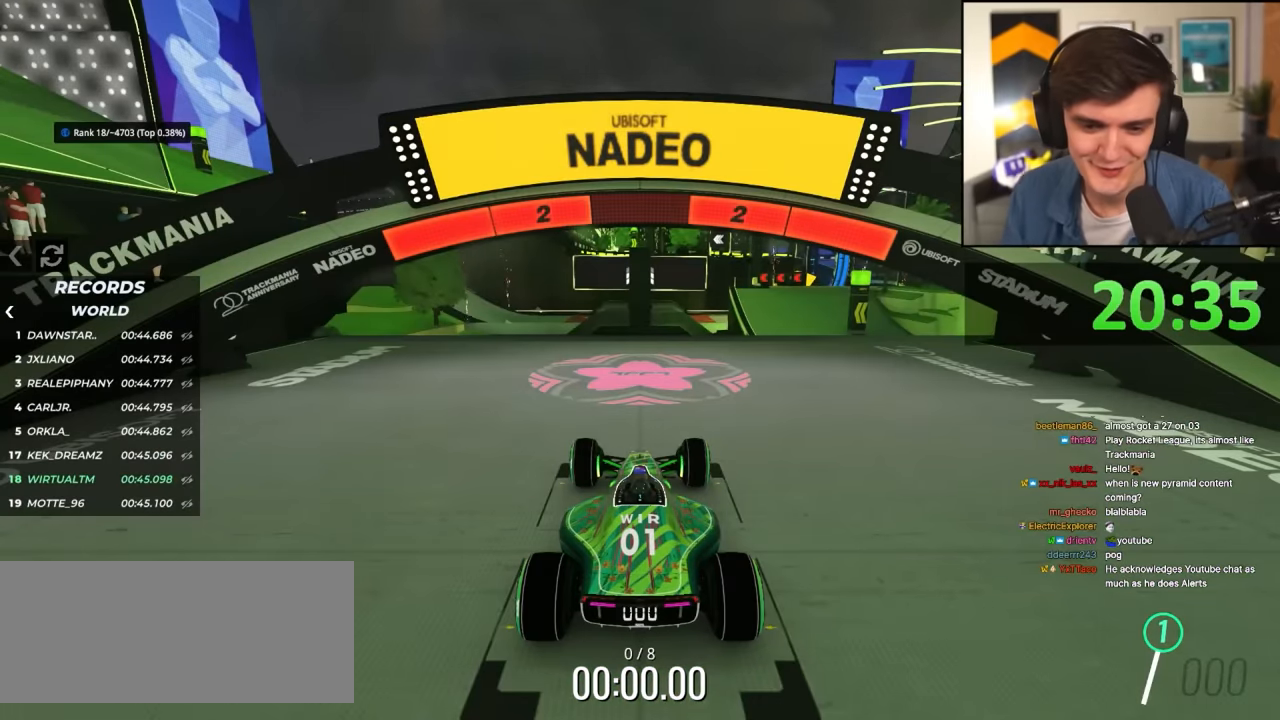
{"keys": ["up"], "events": []}
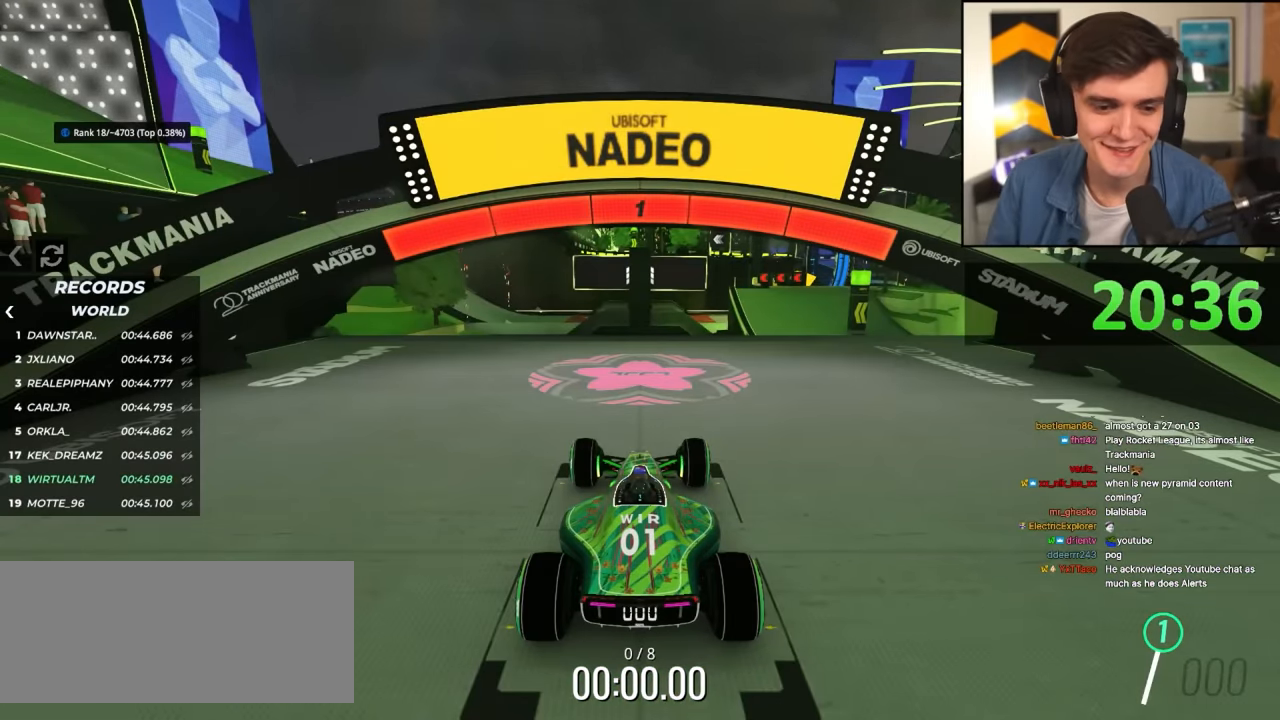
{"keys": ["up"], "events": []}
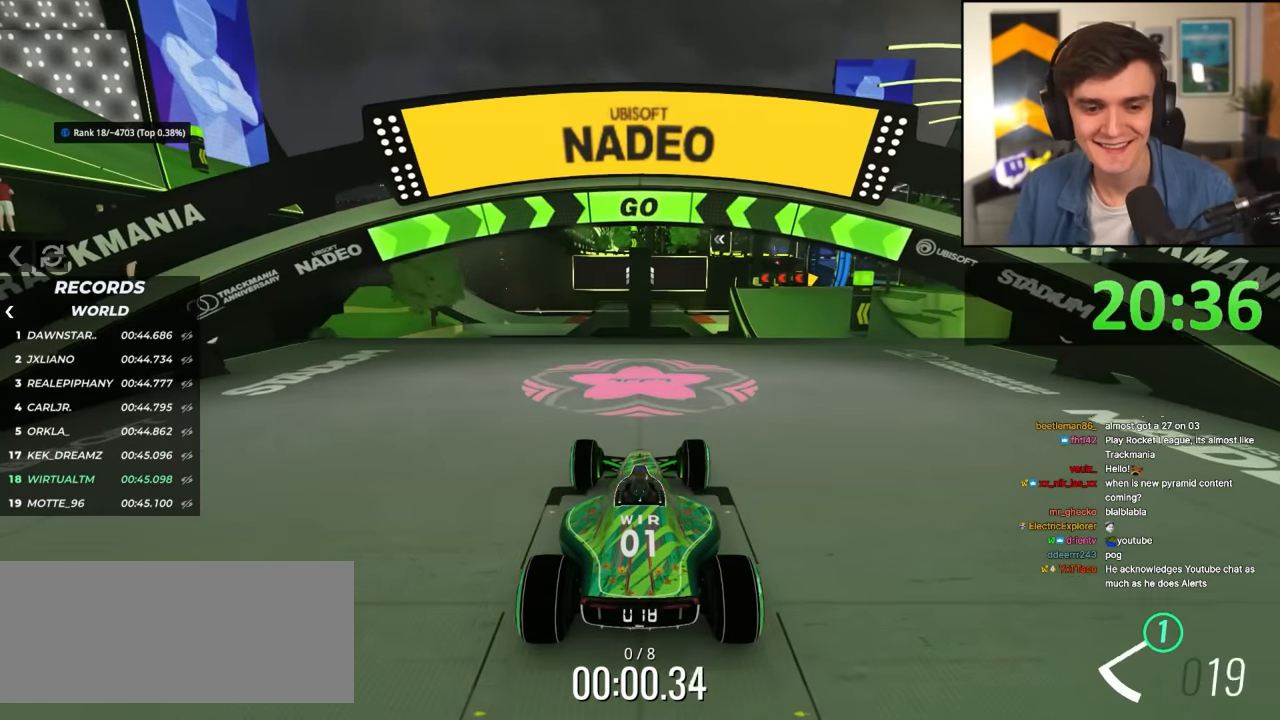
{"keys": ["right", "up"], "events": [[117, "right", "down"]]}
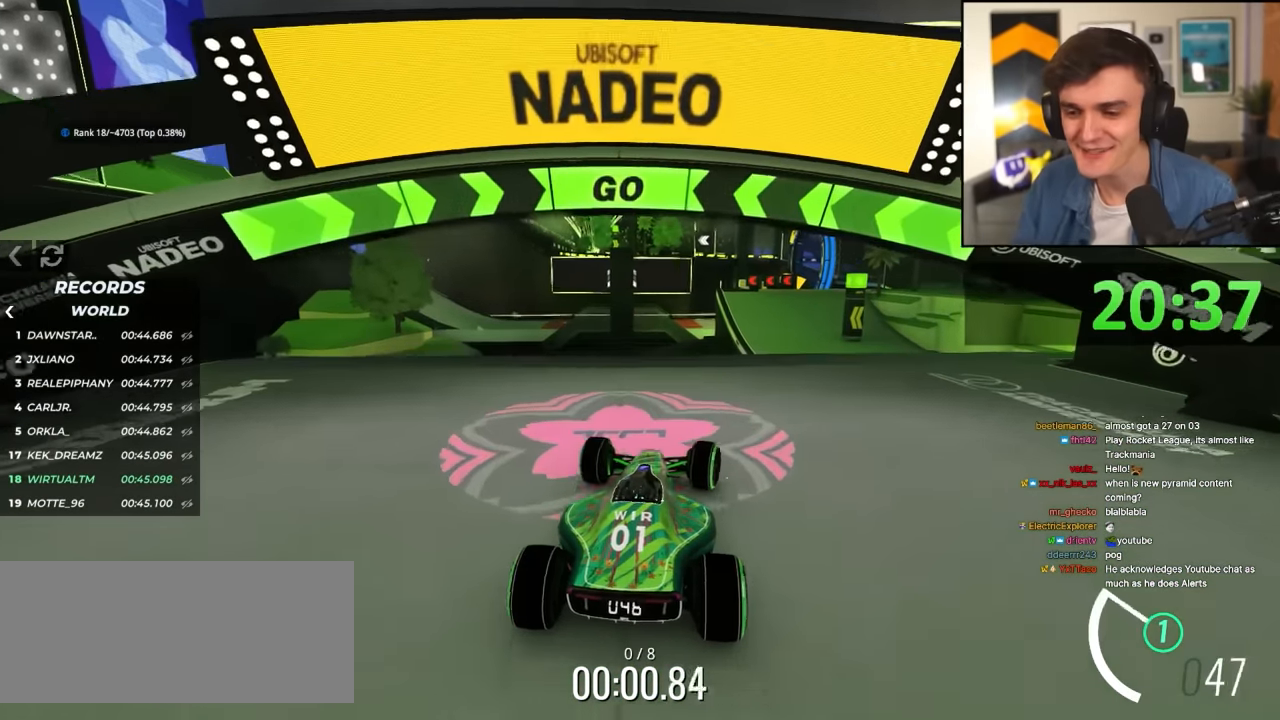
{"keys": ["up"], "events": [[400, "right", "up"]]}
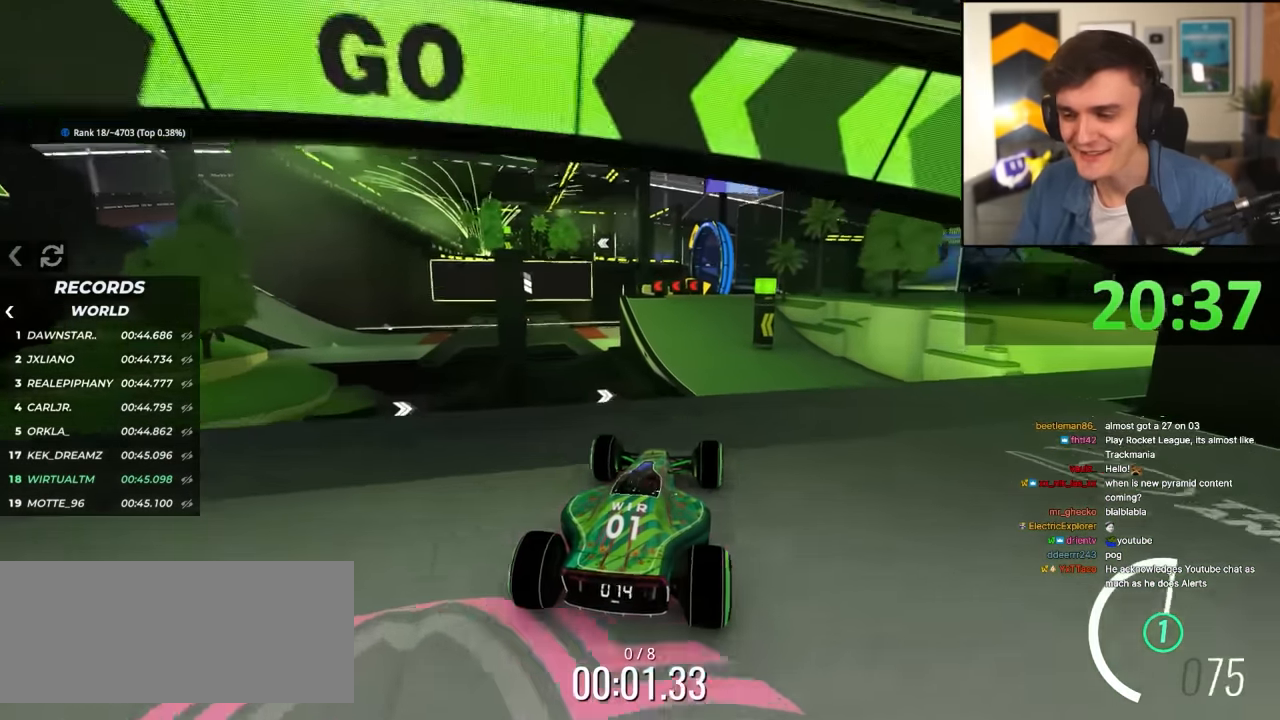
{"keys": ["up"], "events": [[133, "left", "down"], [233, "left", "up"]]}
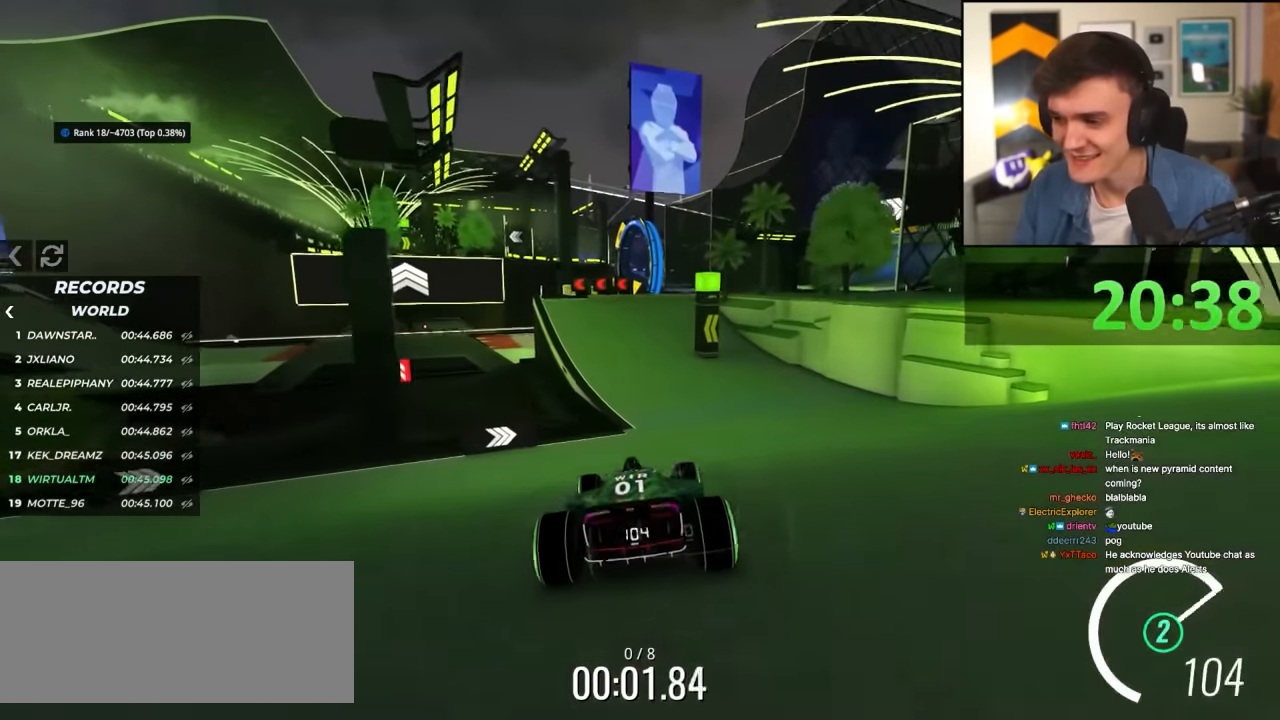
{"keys": ["up"], "events": [[17, "left", "down"], [67, "left", "up"]]}
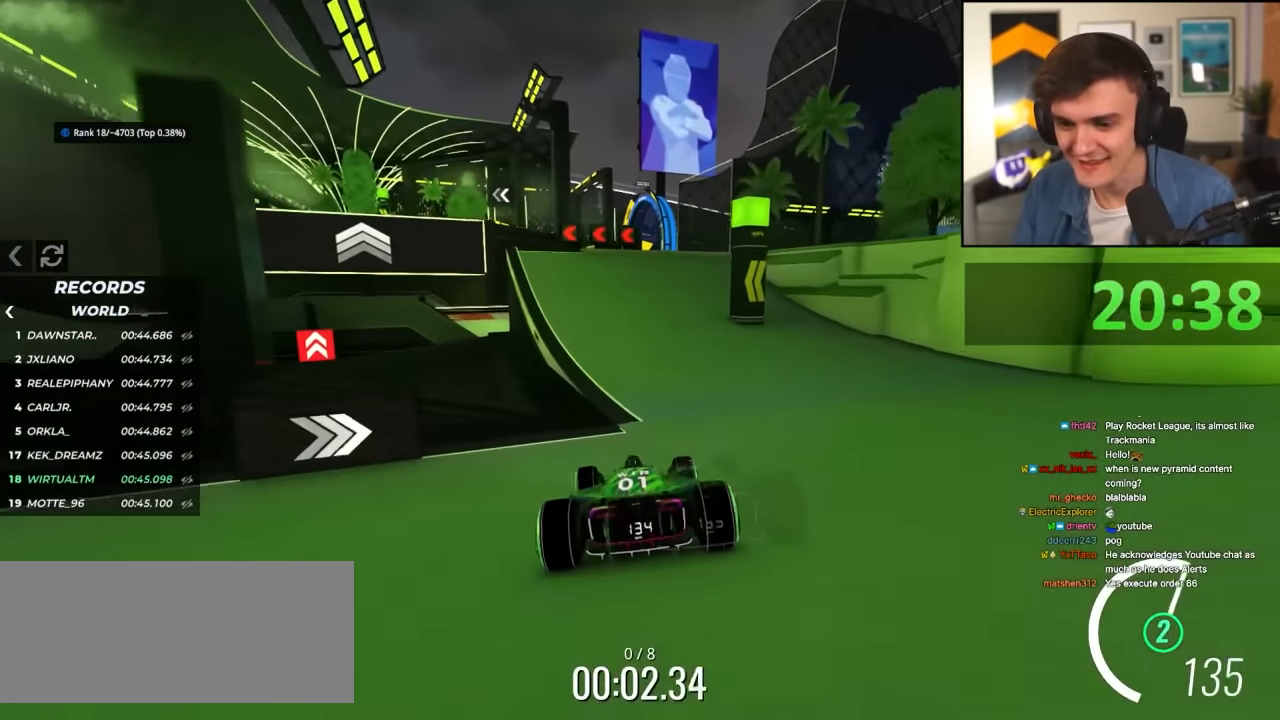
{"keys": ["up"], "events": [[83, "left", "down"], [217, "left", "up"], [267, "left", "down"], [450, "left", "up"]]}
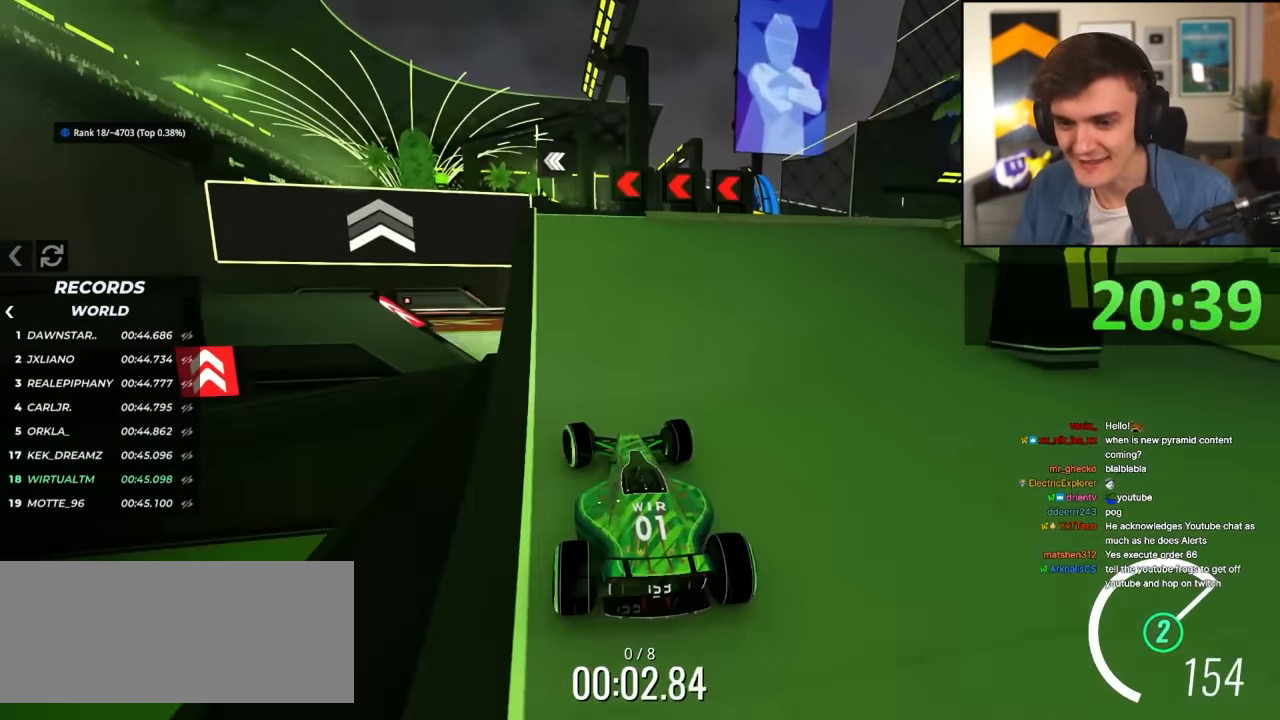
{"keys": ["up"], "events": [[50, "left", "down"], [183, "left", "up"], [333, "right", "down"], [417, "right", "up"]]}
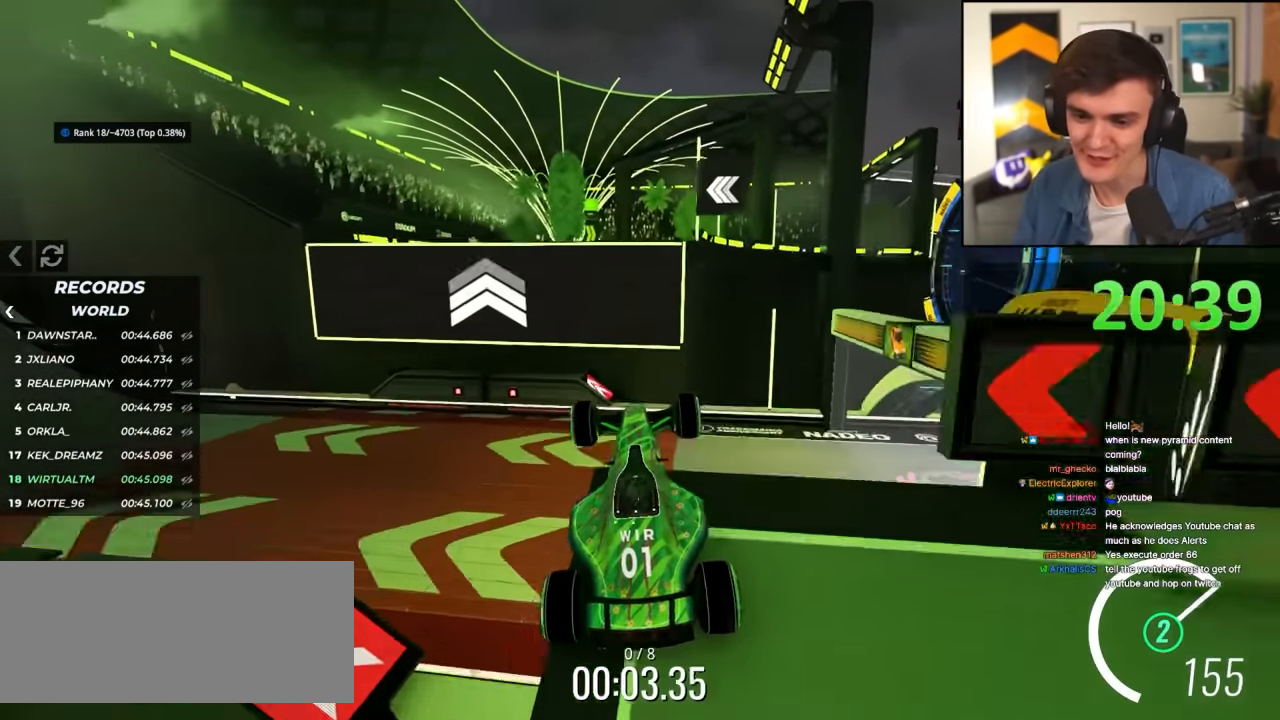
{"keys": ["up"], "events": []}
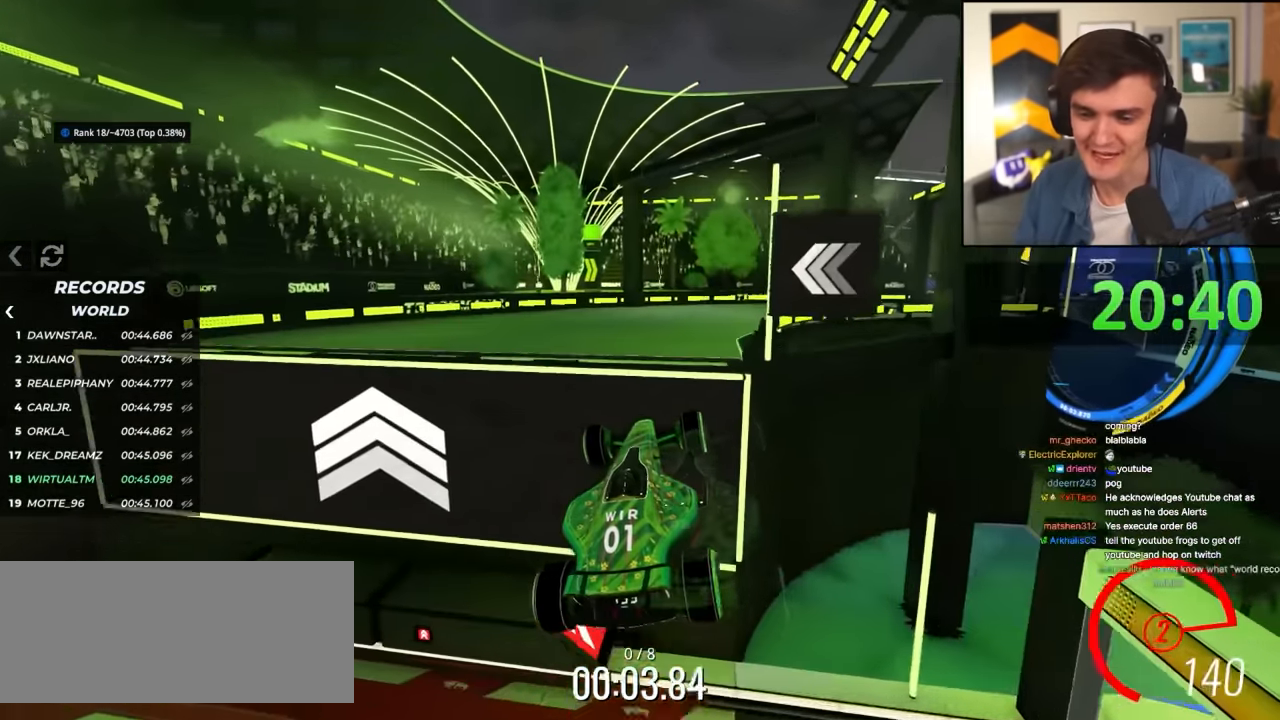
{"keys": ["right", "up"], "events": [[117, "right", "down"]]}
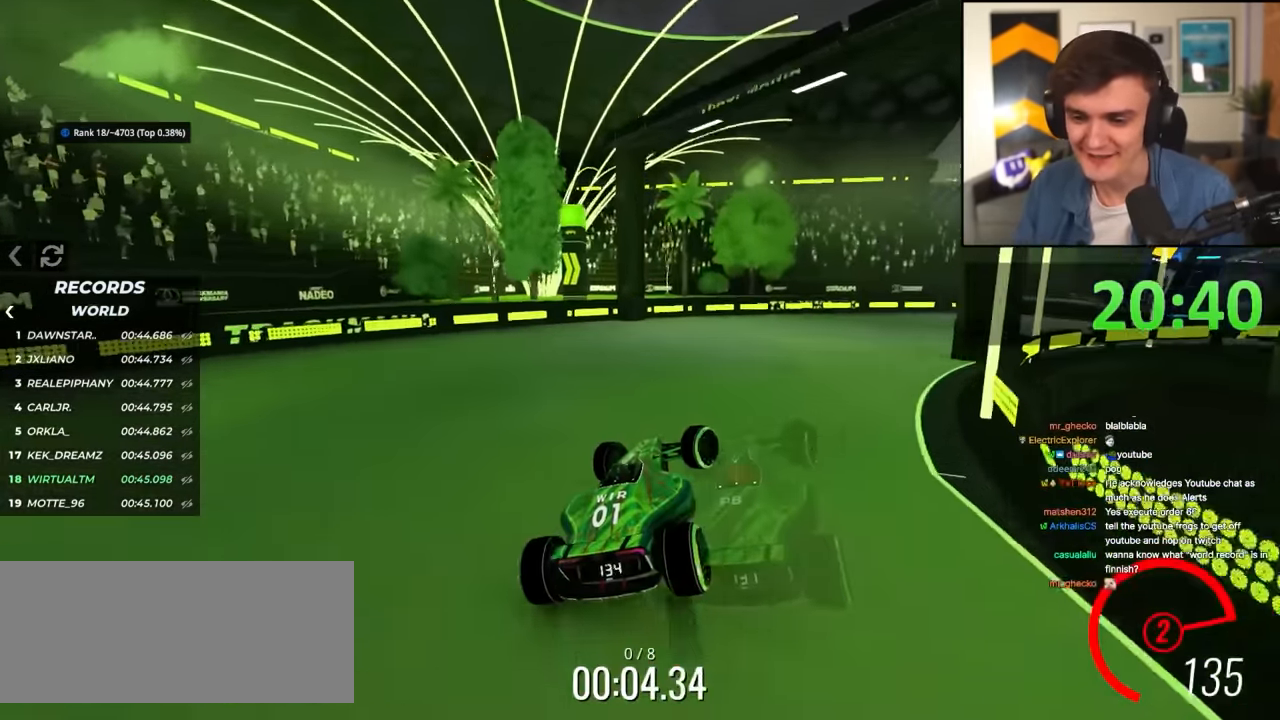
{"keys": ["right", "up"], "events": []}
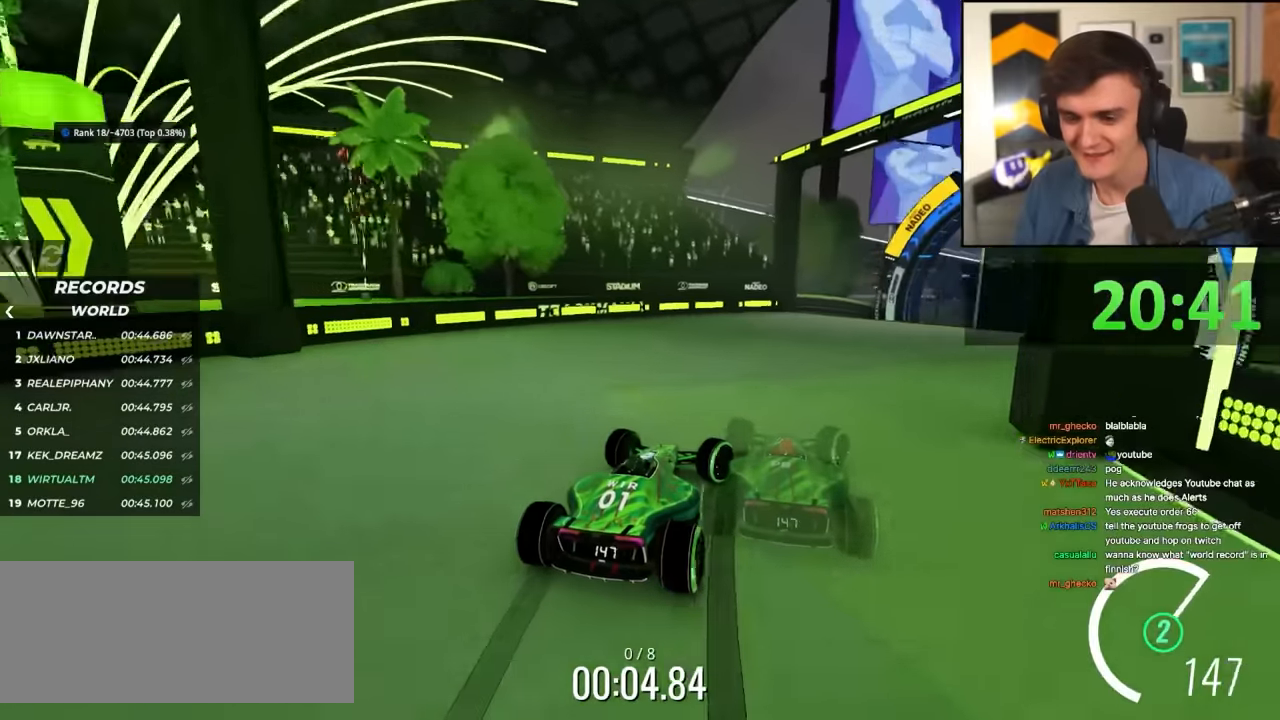
{"keys": ["left", "up"], "events": [[384, "right", "up"], [484, "left", "down"]]}
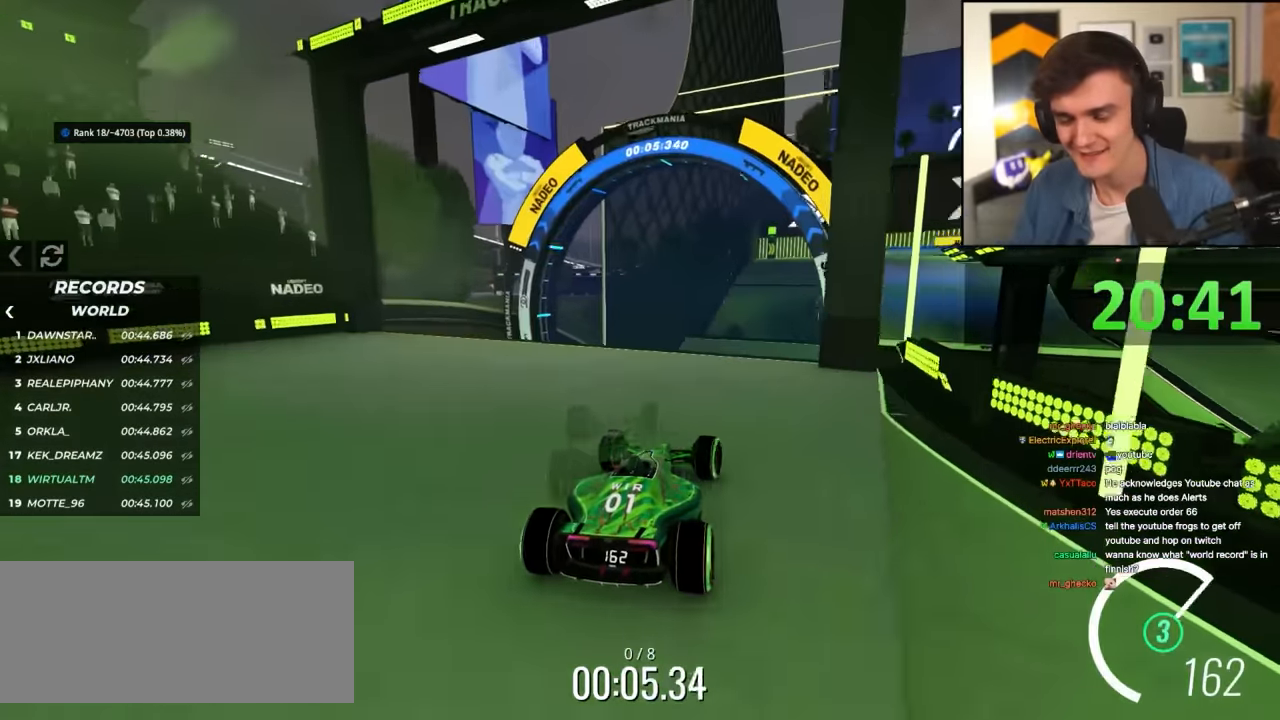
{"keys": ["left", "up"], "events": [[167, "left", "up"], [267, "right", "down"], [350, "right", "up"], [500, "left", "down"]]}
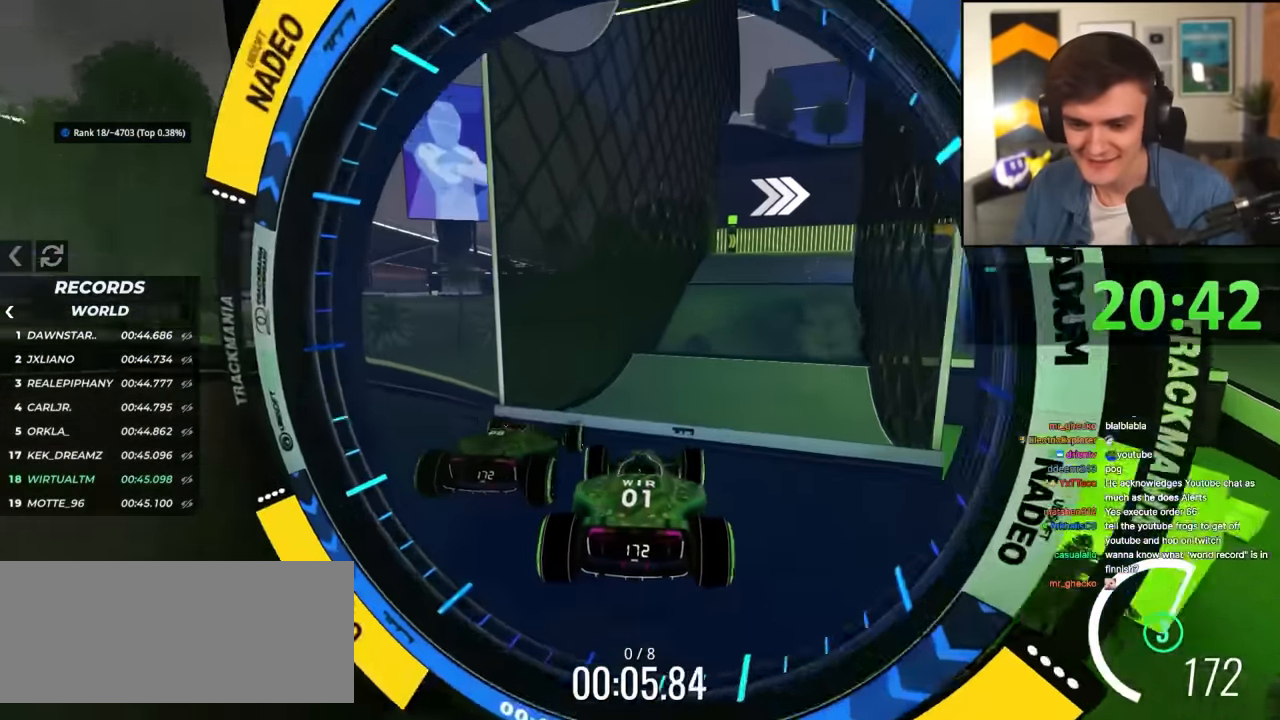
{"keys": ["left", "up"], "events": [[234, "brake", "down"], [317, "brake", "up"]]}
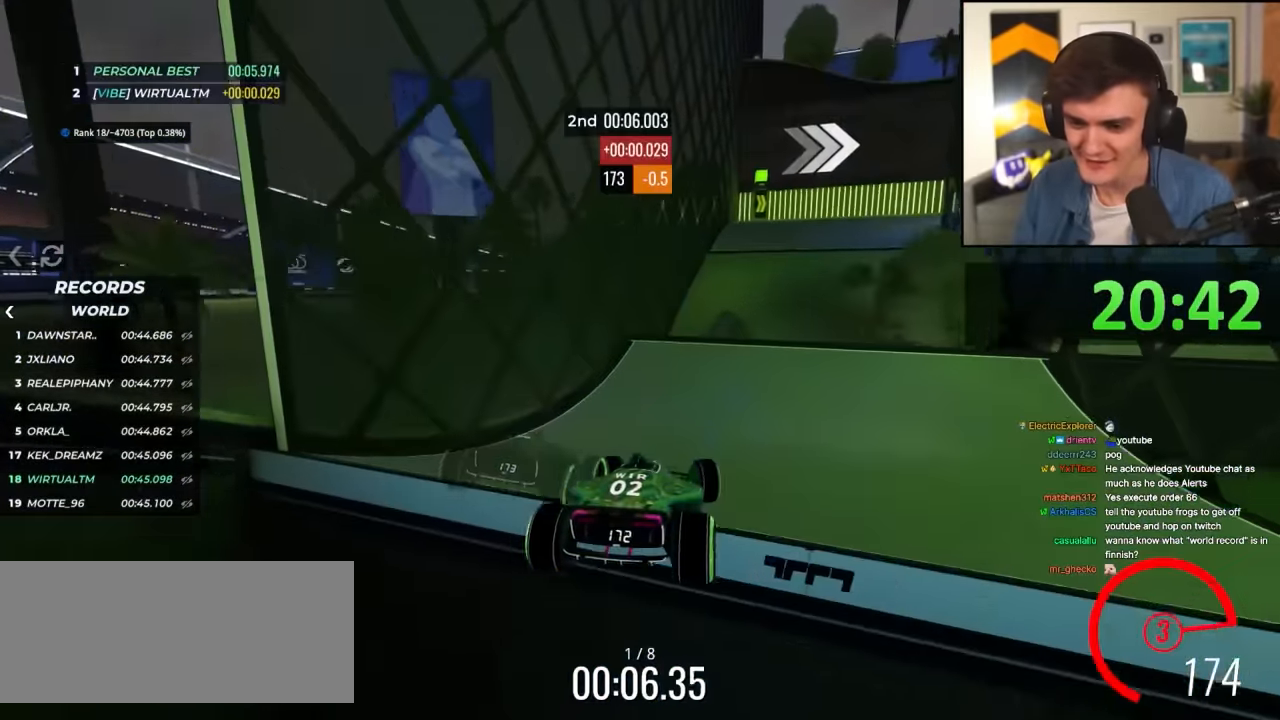
{"keys": ["right", "up"], "events": [[67, "left", "up"], [250, "right", "down"]]}
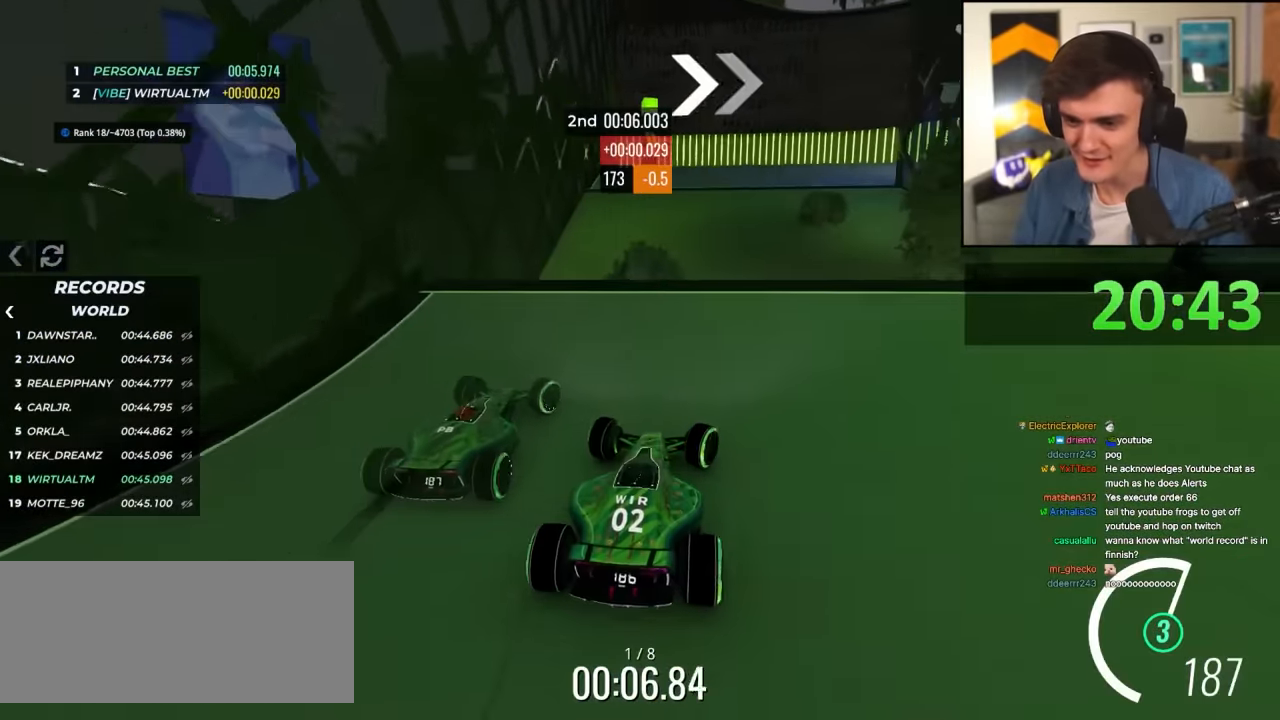
{"keys": ["right", "up"], "events": [[217, "right", "up"], [317, "brake", "down"], [317, "left", "down"], [350, "brake", "up"], [450, "left", "up"], [450, "right", "down"]]}